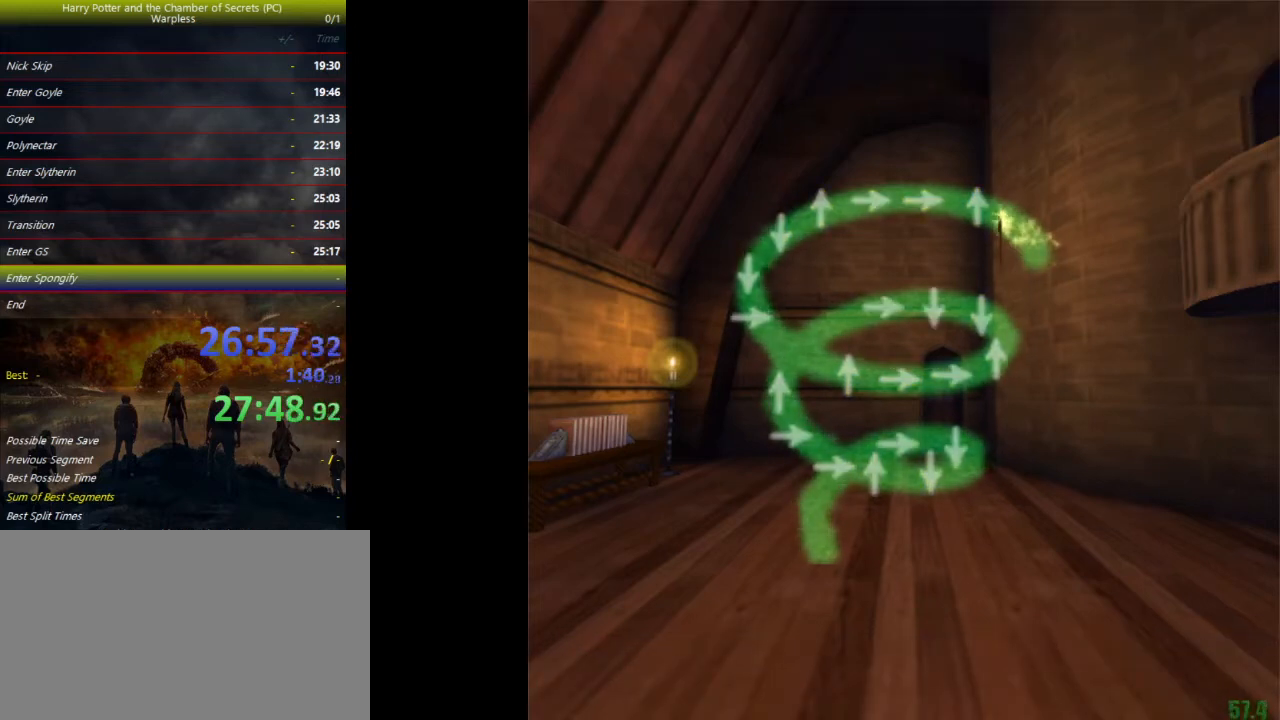
Gameplay with keyboard and mouse; each line is a JSON object with the keys held at the frame after it. "events" lists presses ("down") and releases ("up") of "a", "ctrl", "d", "down", "e", "escape", "f", "f1", "f4", "left", "q", "r", "return", "right", "s", "shift", "space", "tab", "up", "w" and "z" between this image and that frame as [ms after this image, input, new state], when the widget could be followed in between. No other keys are recorded. Mouse buttons are not recorded. Not read: mouse_move.
{"keys": [], "events": [[333, "up", "down"], [400, "up", "up"]]}
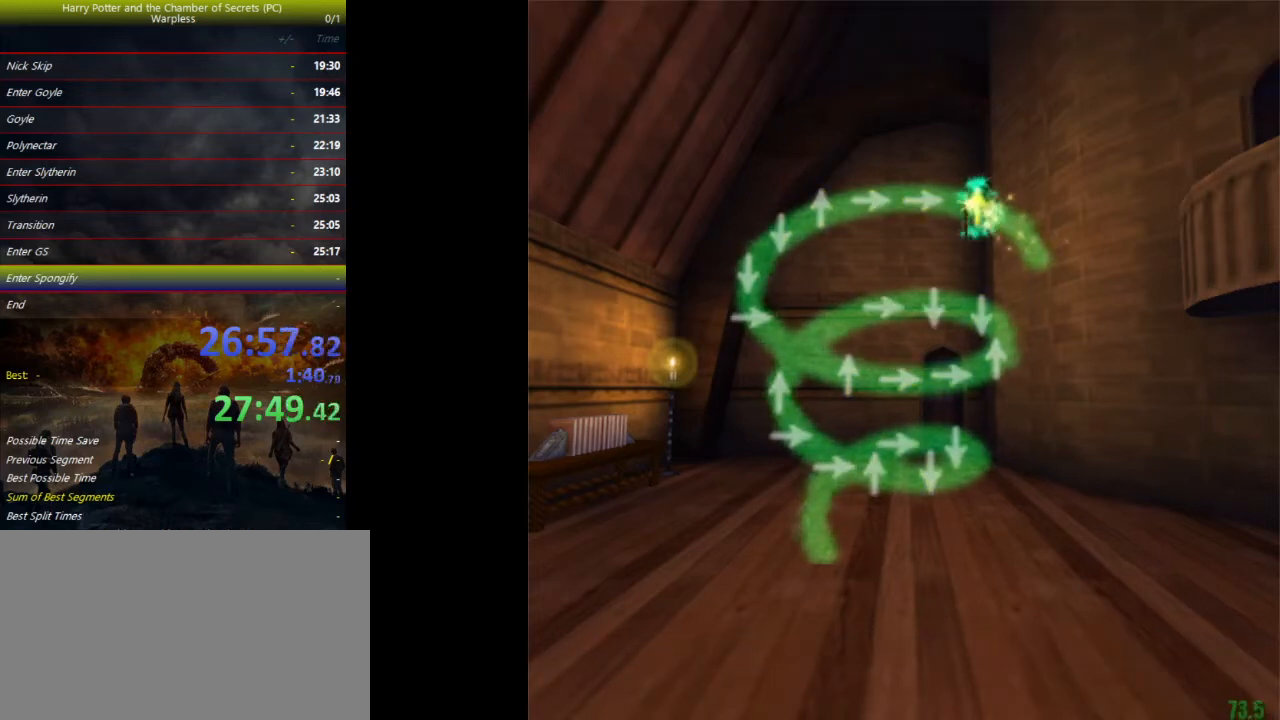
{"keys": ["right"], "events": [[500, "right", "down"]]}
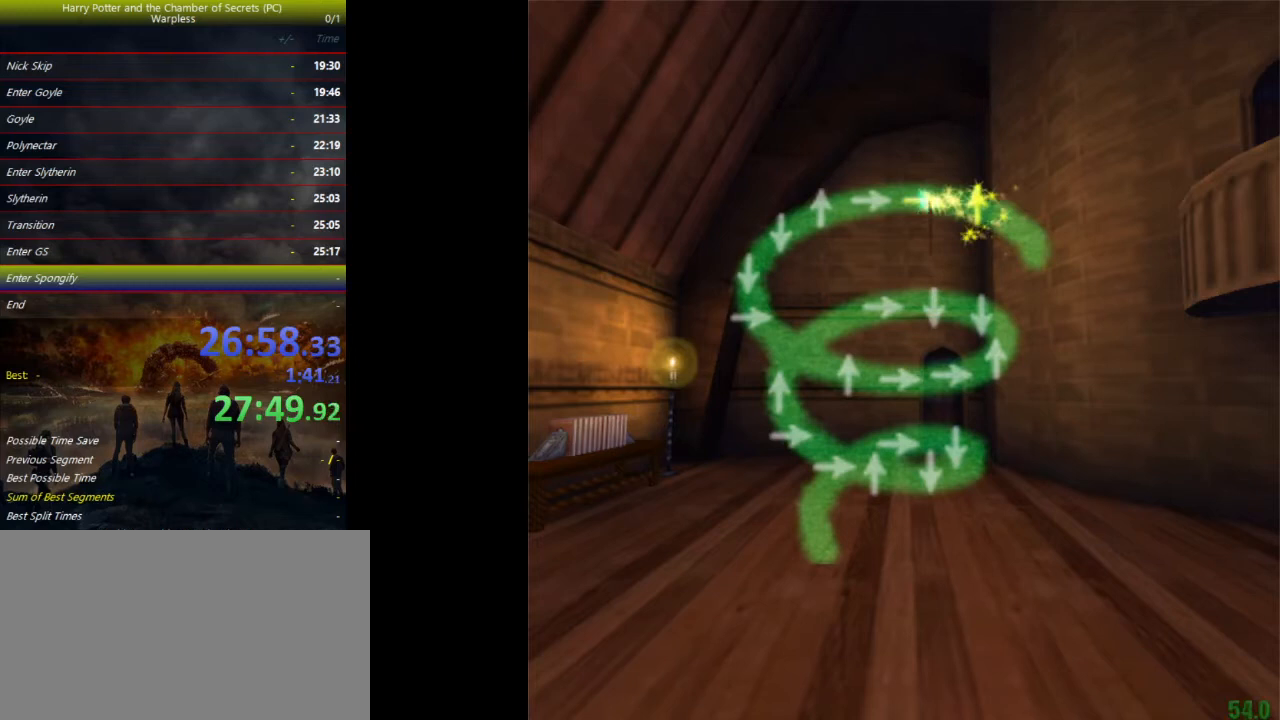
{"keys": [], "events": [[67, "right", "up"]]}
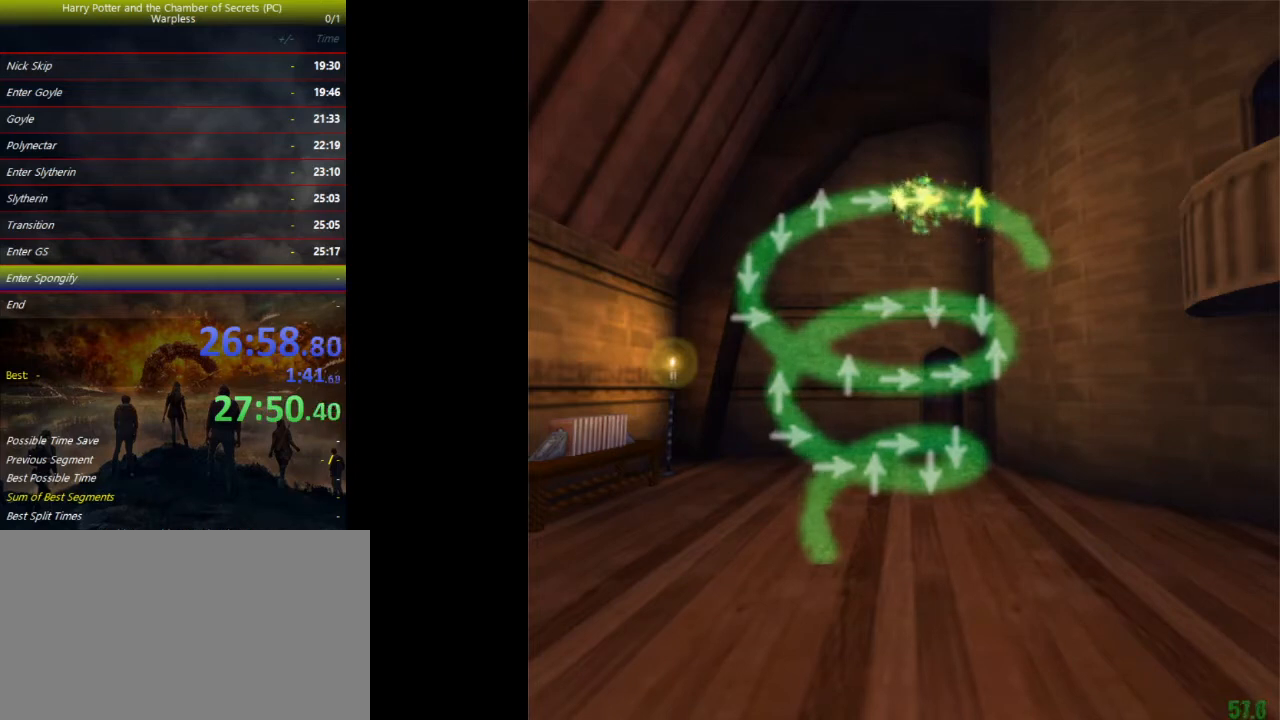
{"keys": [], "events": [[233, "right", "down"], [300, "right", "up"]]}
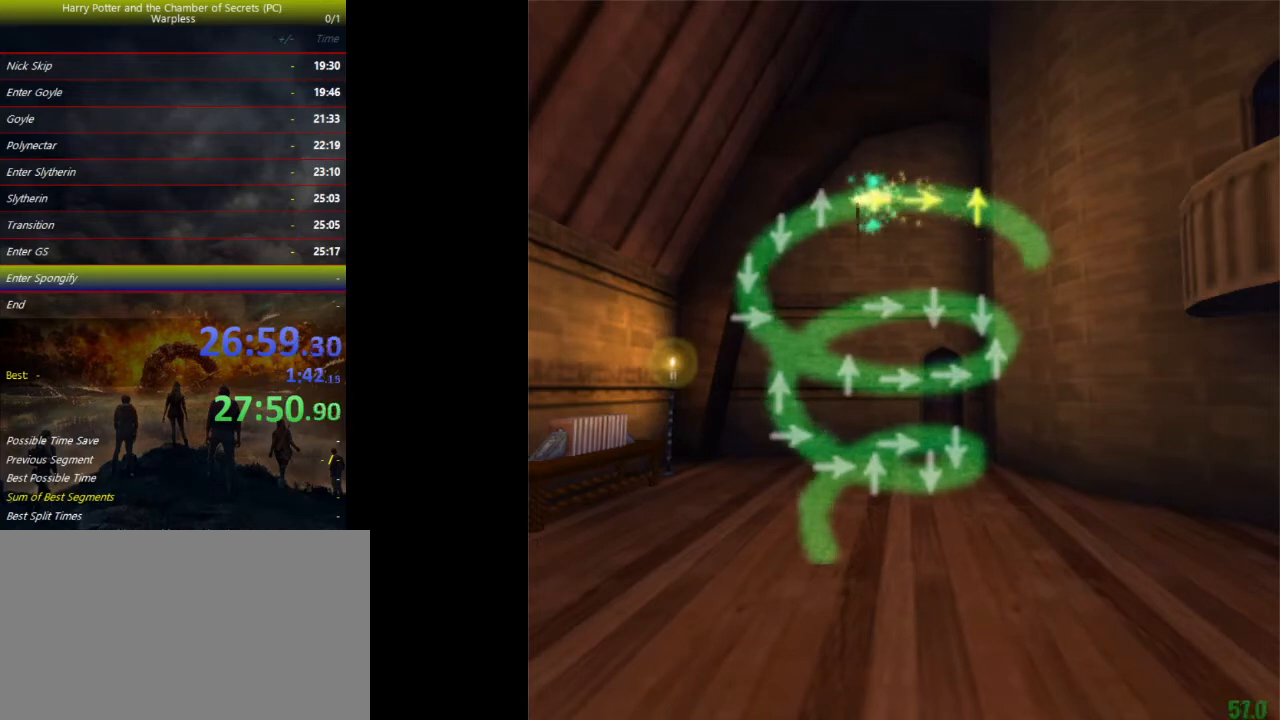
{"keys": [], "events": []}
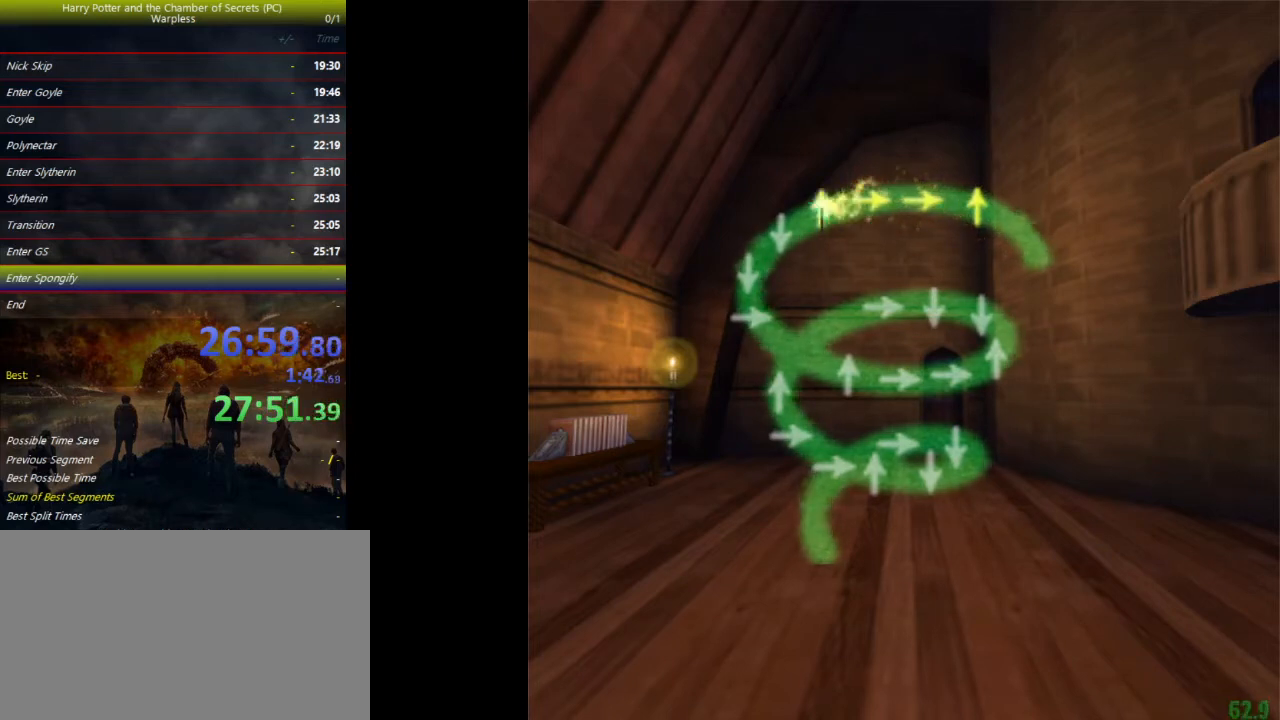
{"keys": [], "events": [[33, "up", "down"], [100, "up", "up"]]}
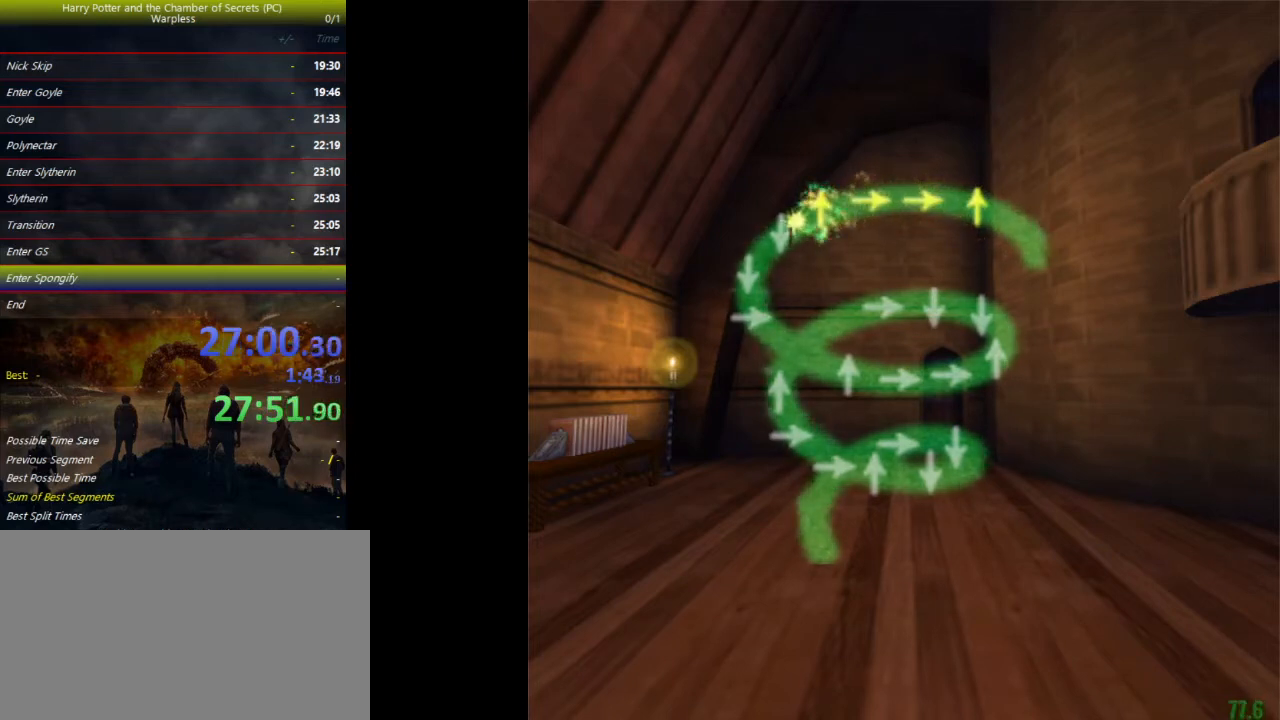
{"keys": [], "events": [[100, "down", "down"], [167, "down", "up"]]}
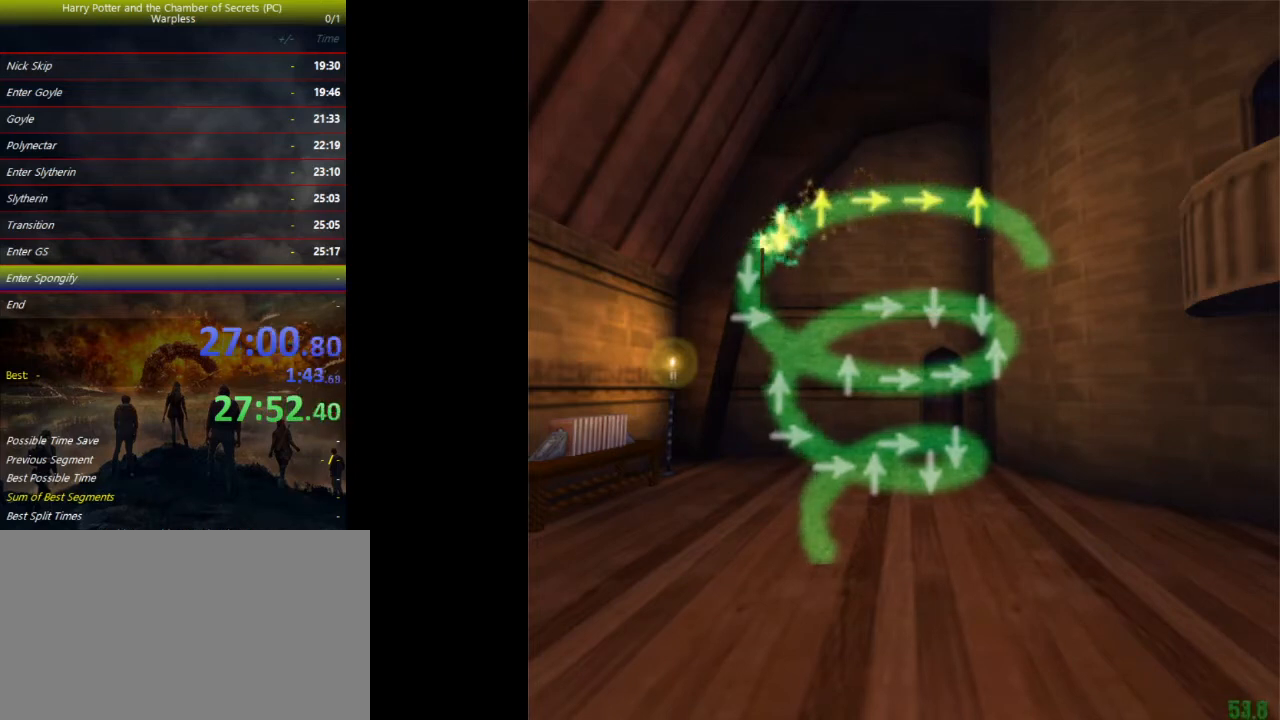
{"keys": [], "events": [[367, "down", "down"], [400, "down", "up"]]}
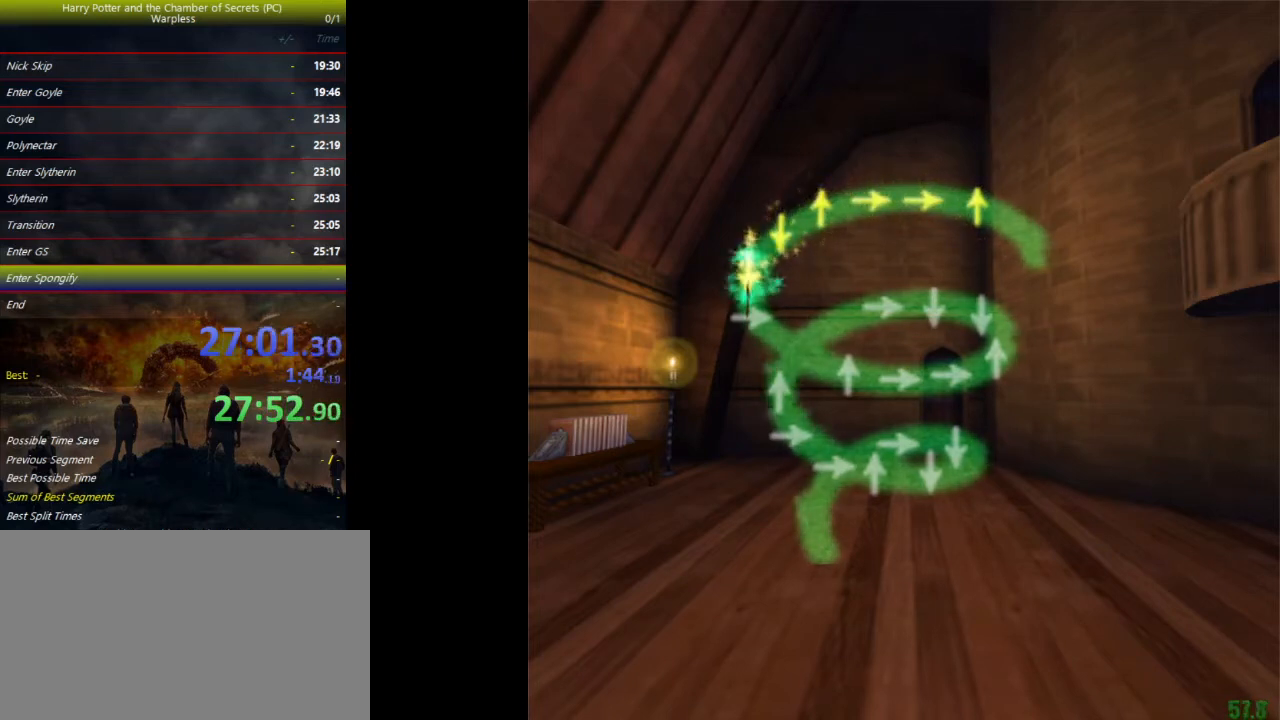
{"keys": [], "events": []}
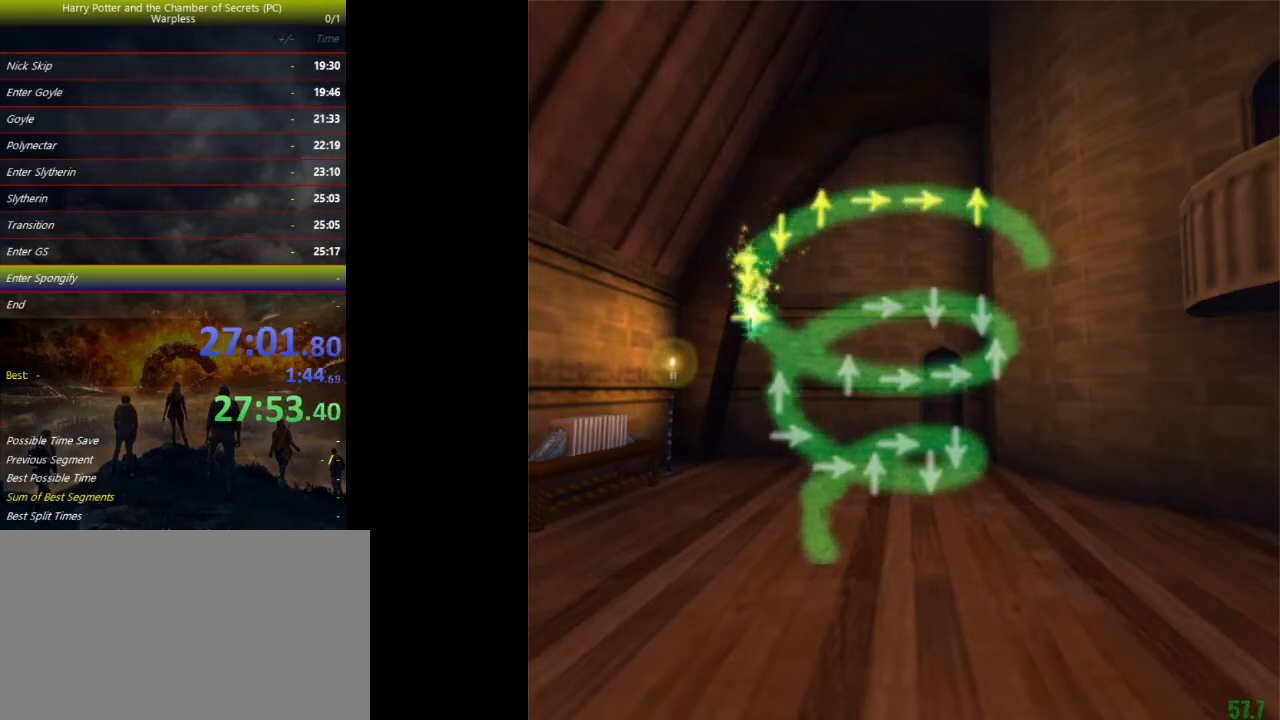
{"keys": [], "events": [[33, "right", "down"], [67, "right", "up"]]}
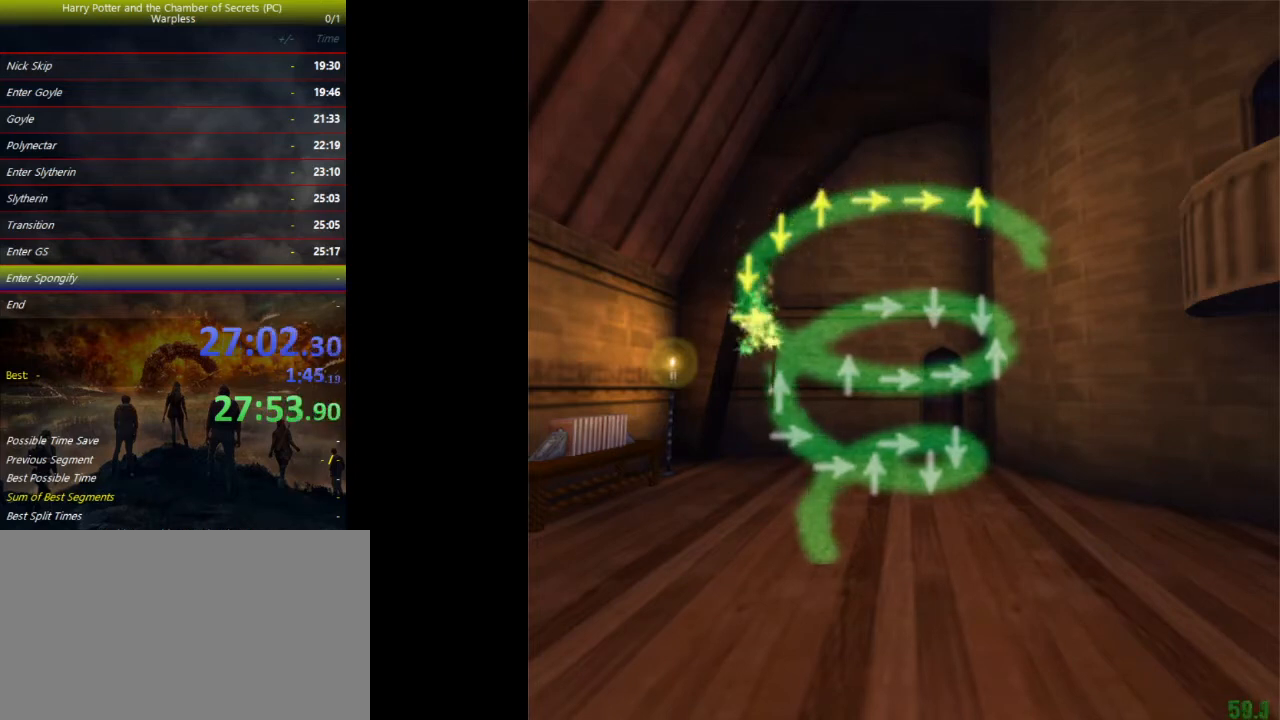
{"keys": [], "events": []}
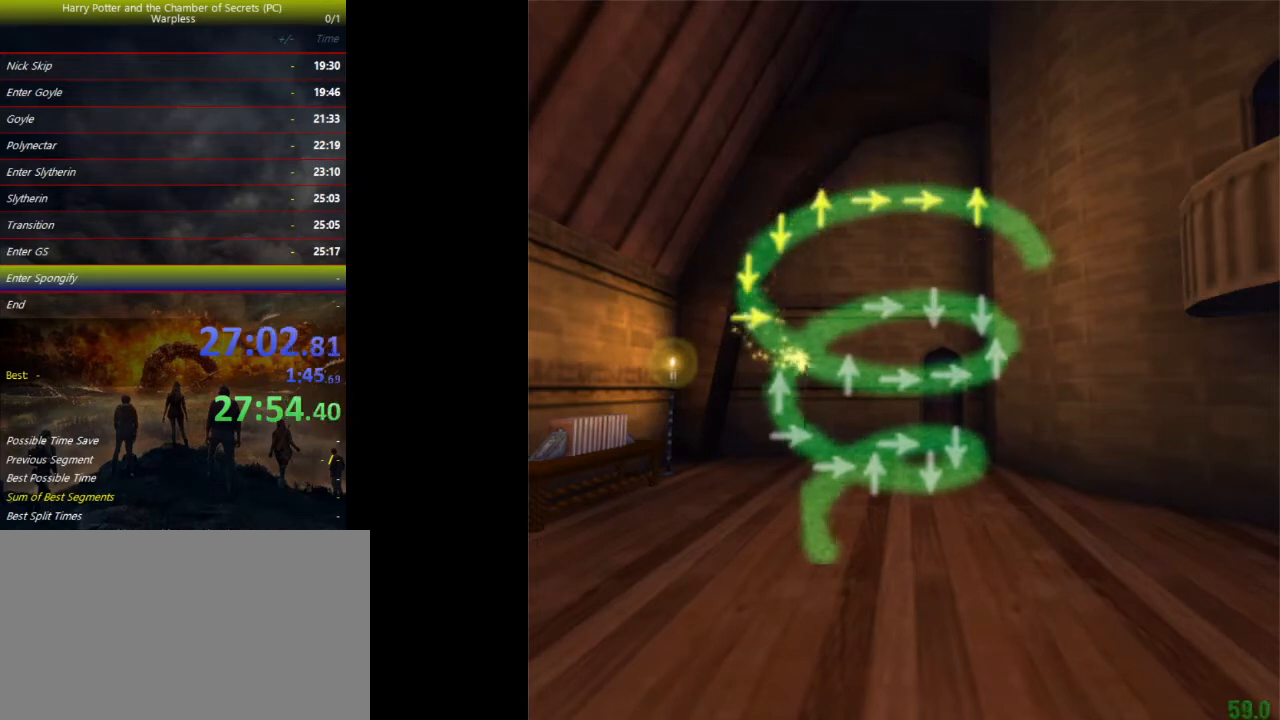
{"keys": [], "events": []}
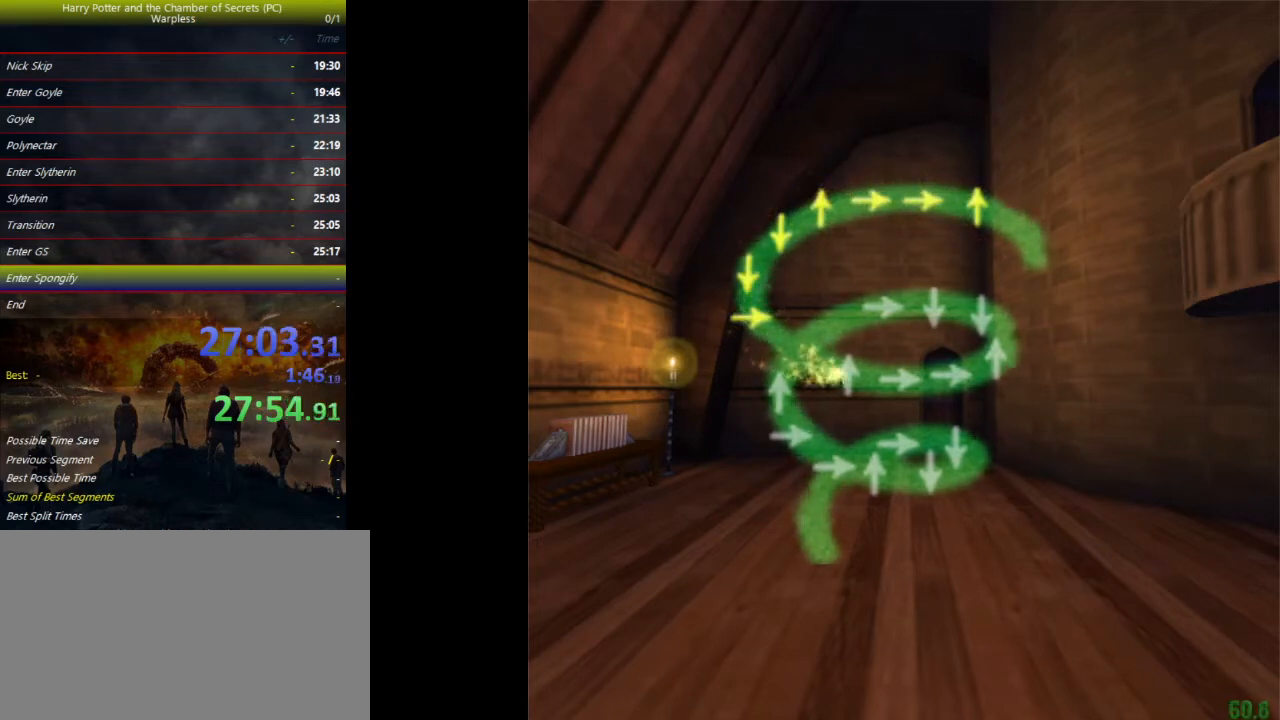
{"keys": [], "events": [[67, "up", "down"], [133, "up", "up"]]}
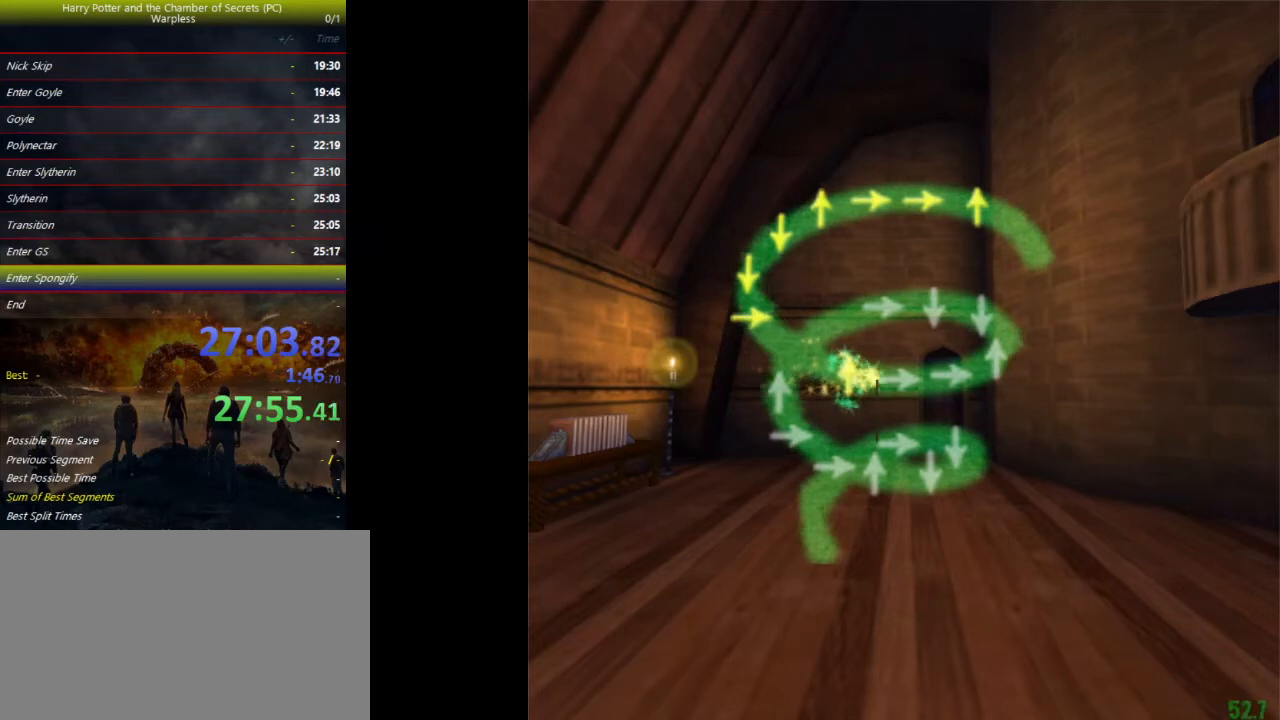
{"keys": [], "events": [[300, "right", "down"], [367, "right", "up"]]}
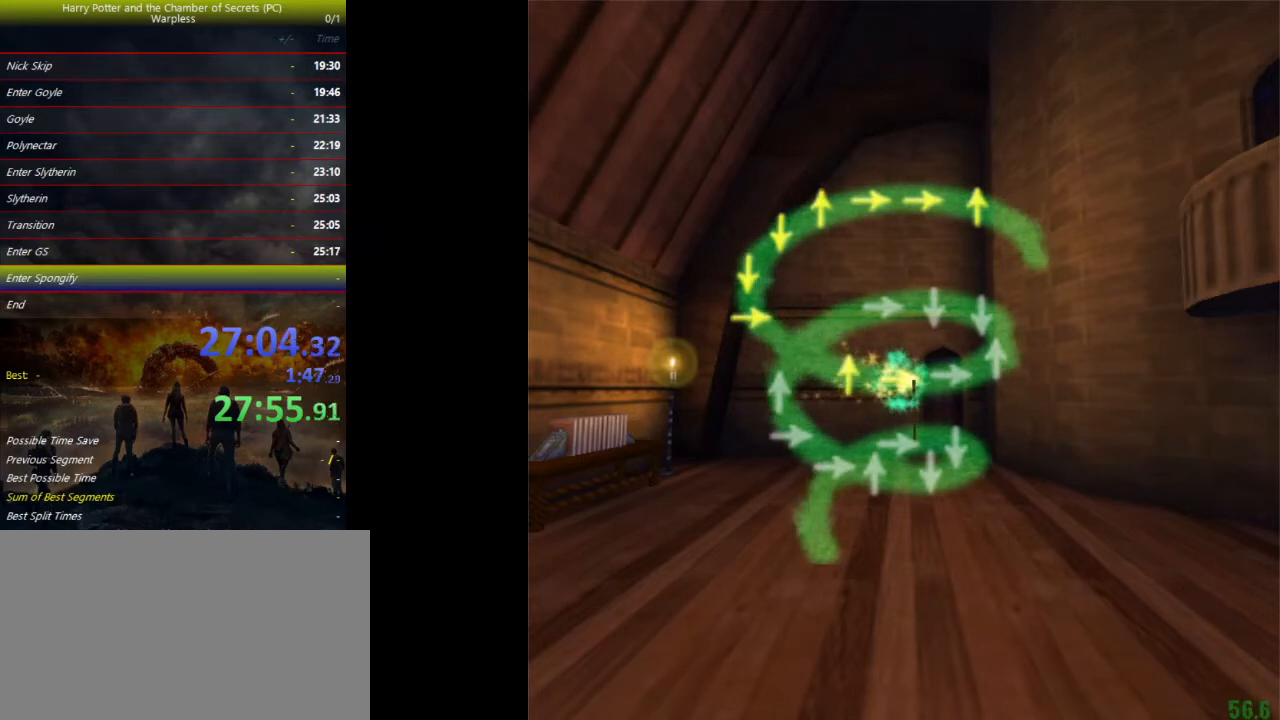
{"keys": ["right"], "events": [[433, "right", "down"]]}
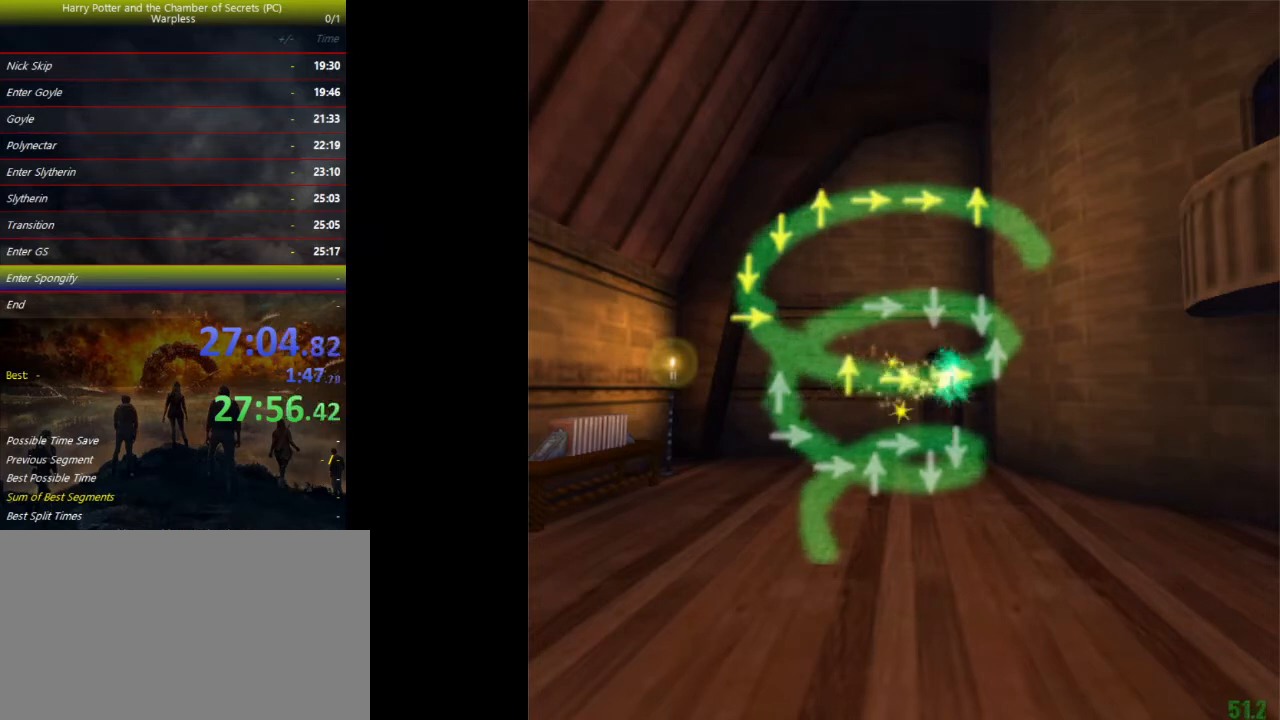
{"keys": [], "events": [[33, "right", "up"]]}
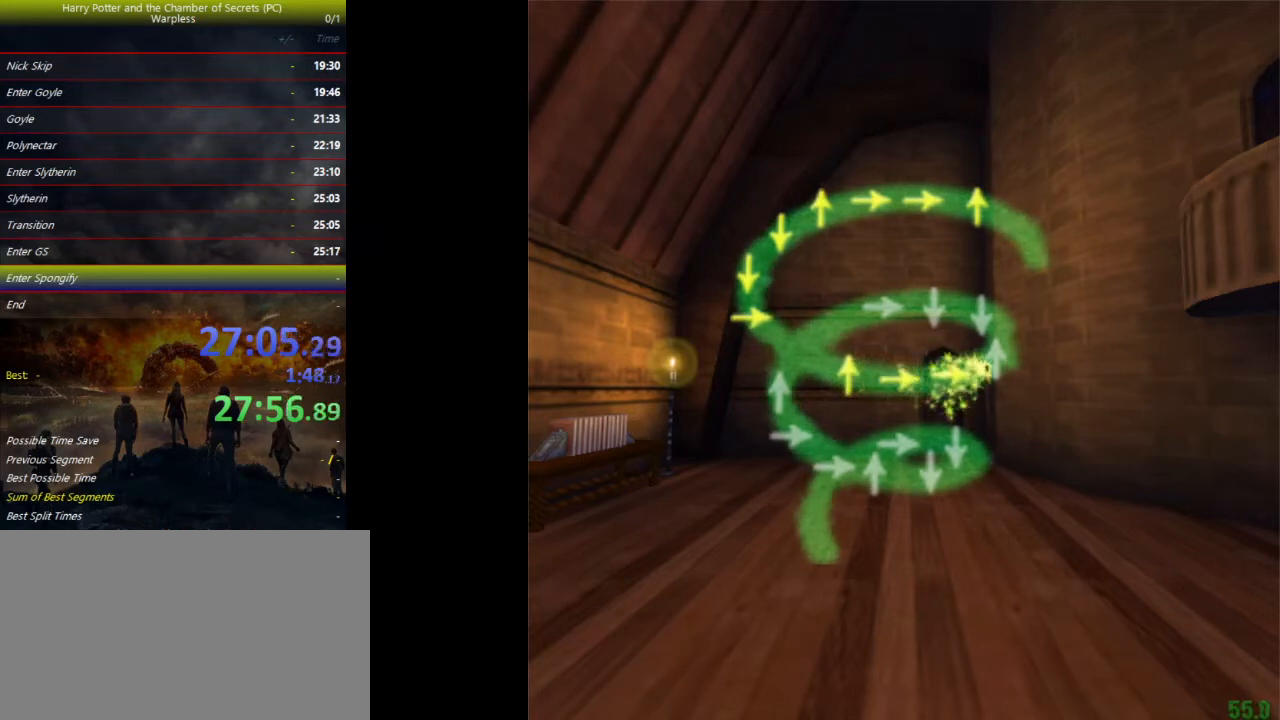
{"keys": [], "events": [[100, "up", "down"], [200, "up", "up"]]}
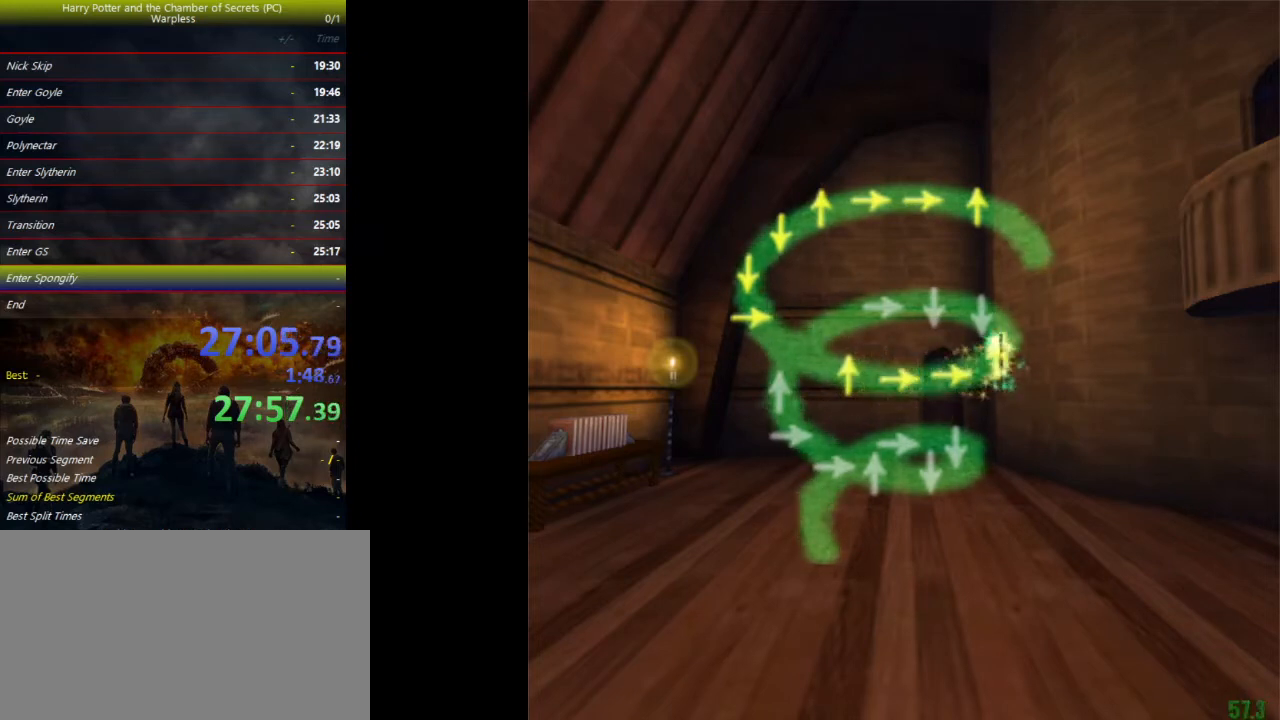
{"keys": [], "events": [[333, "down", "down"], [400, "down", "up"]]}
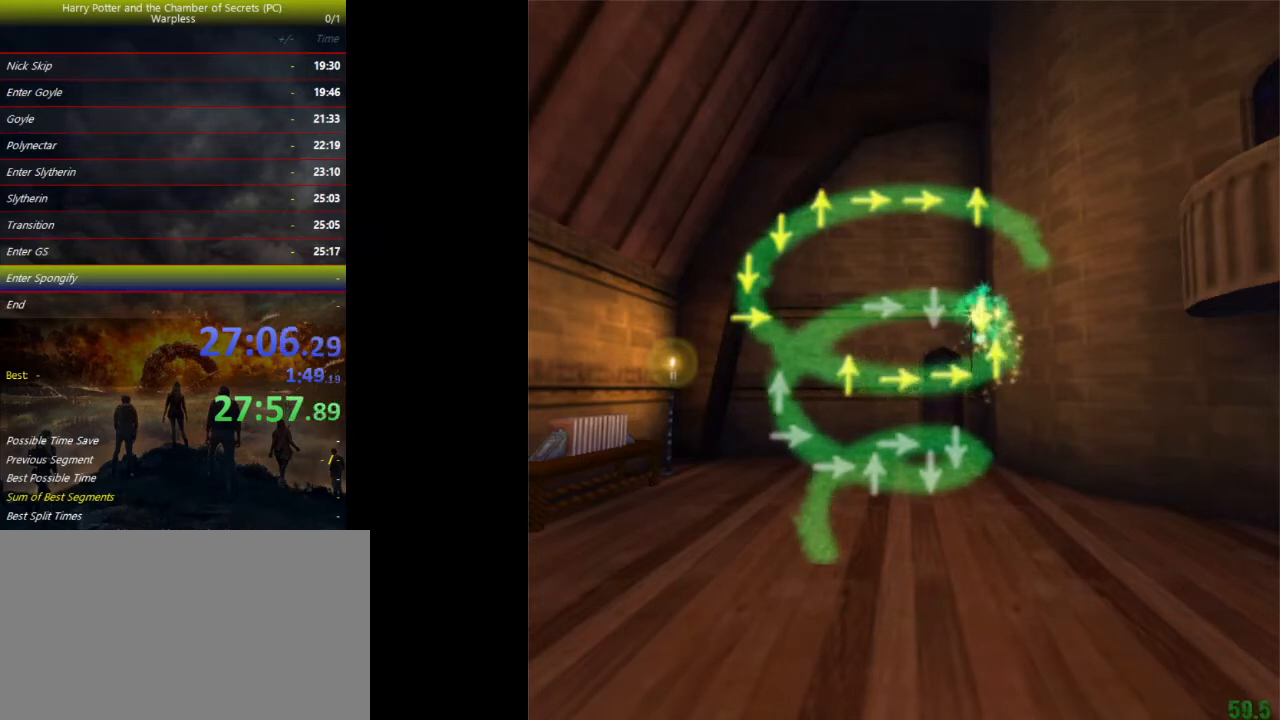
{"keys": ["down"], "events": [[433, "down", "down"]]}
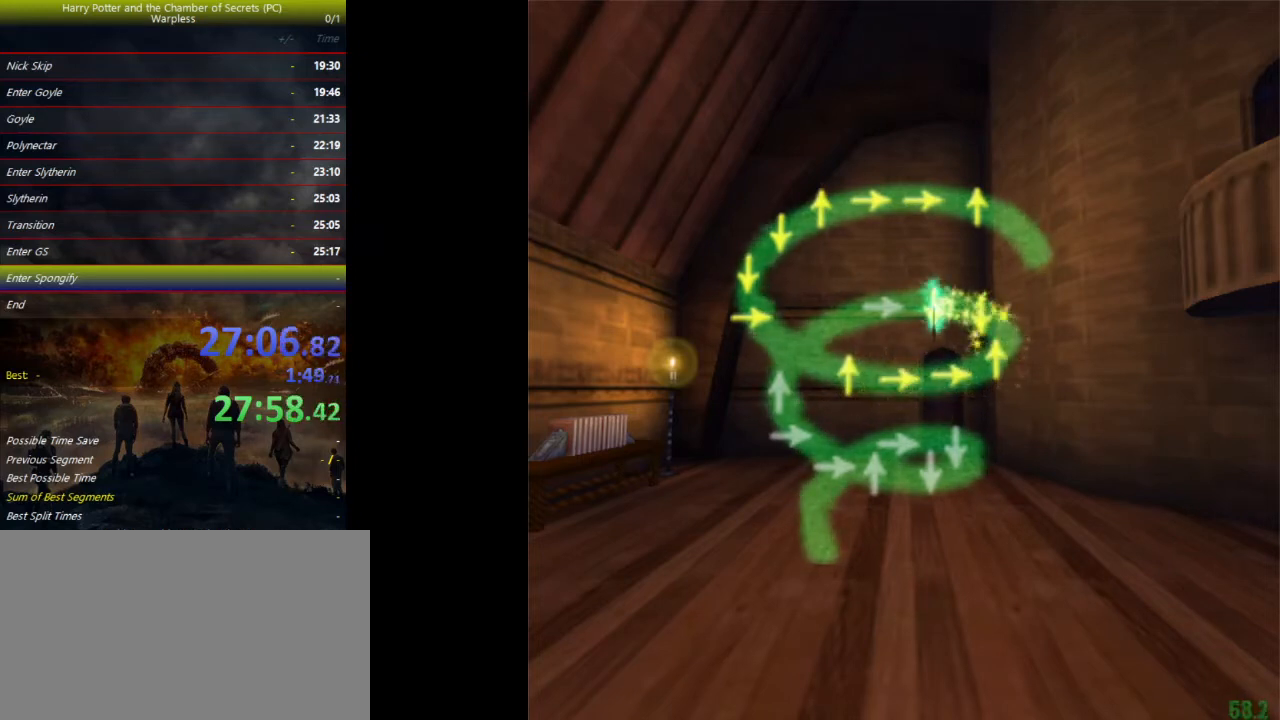
{"keys": [], "events": [[33, "down", "up"]]}
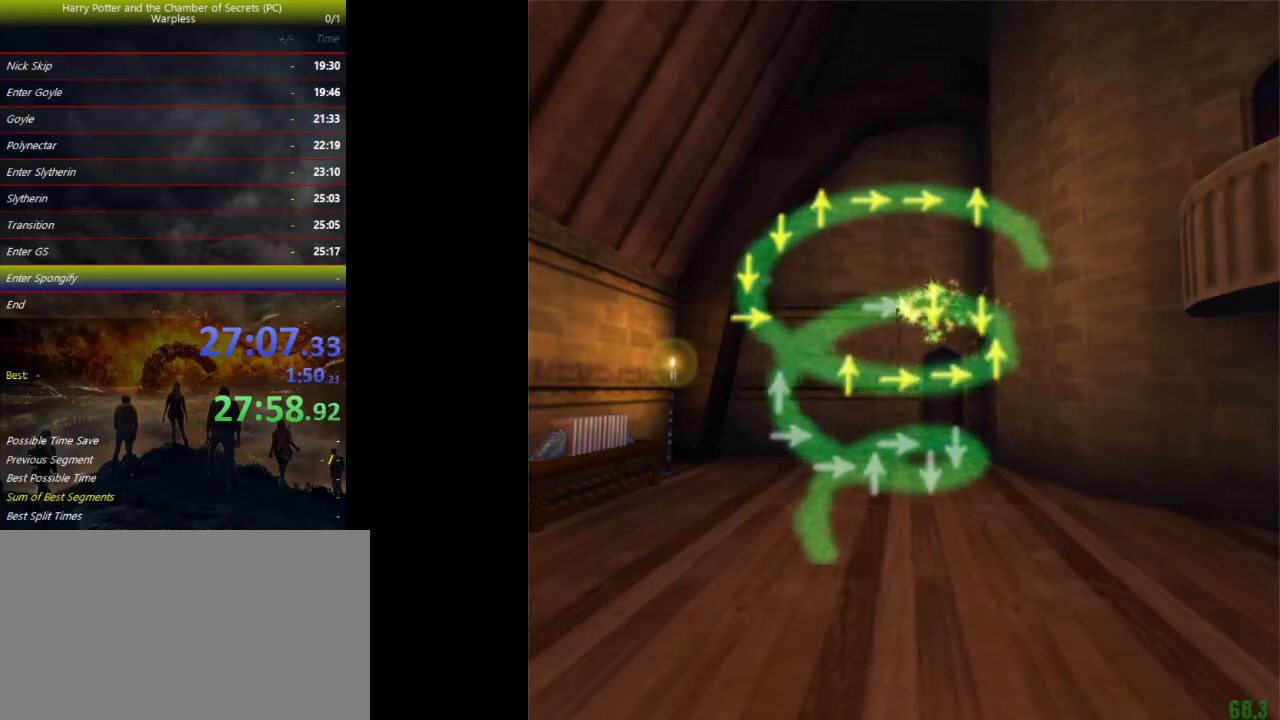
{"keys": [], "events": []}
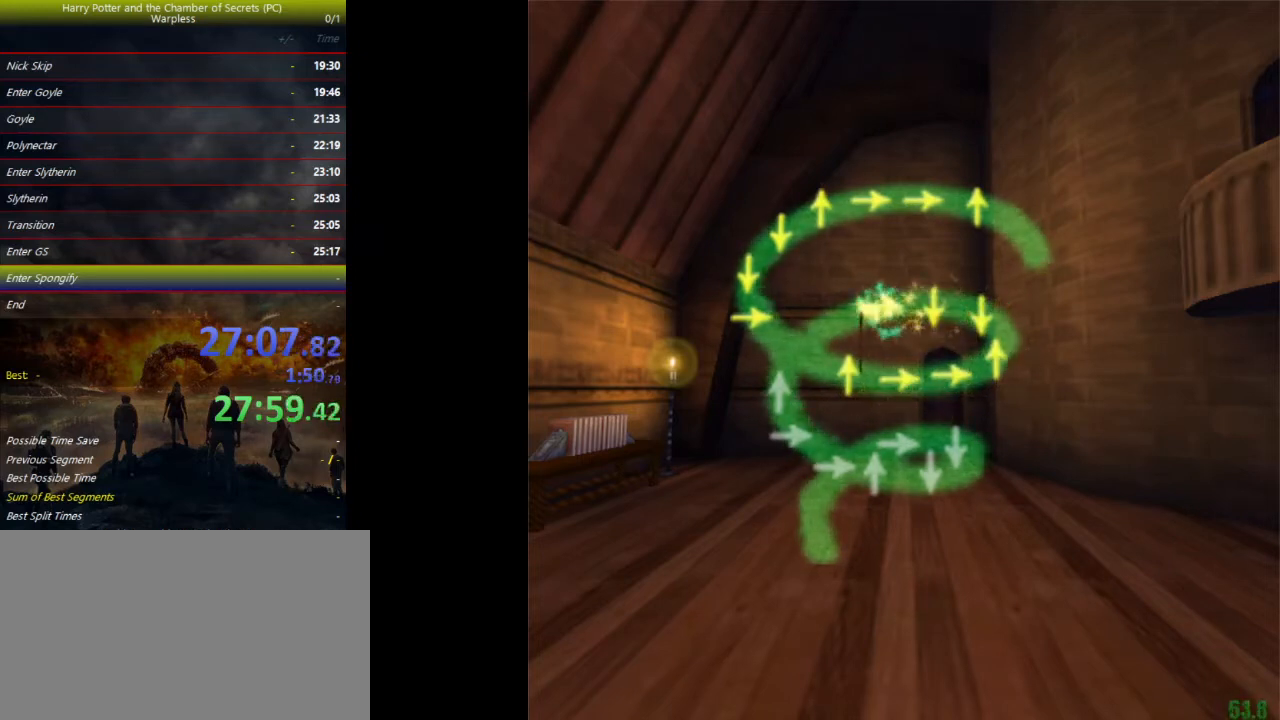
{"keys": [], "events": []}
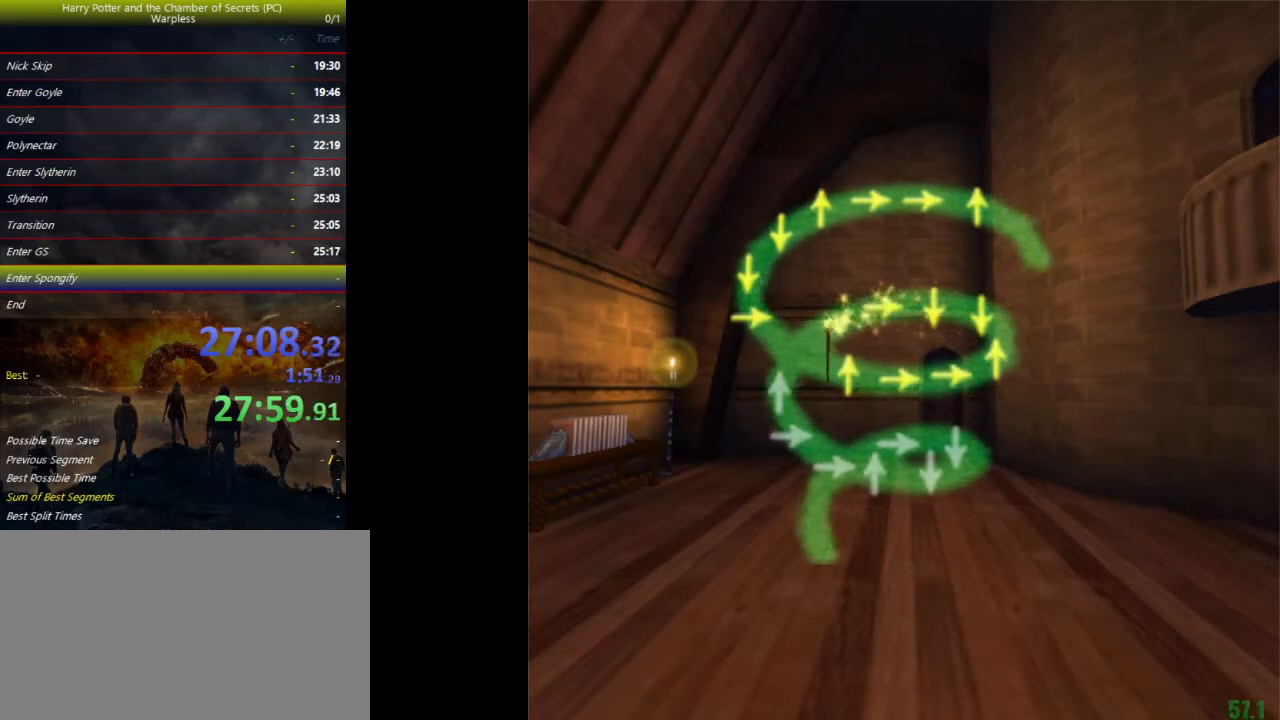
{"keys": [], "events": []}
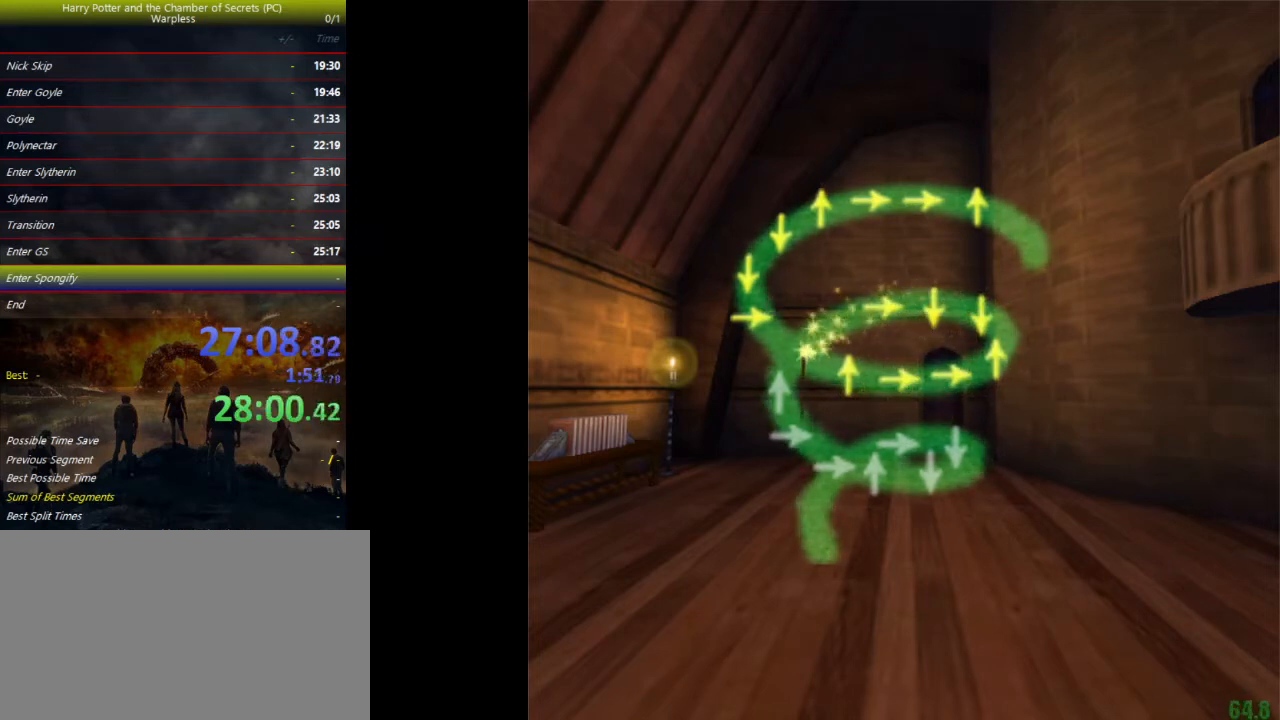
{"keys": [], "events": []}
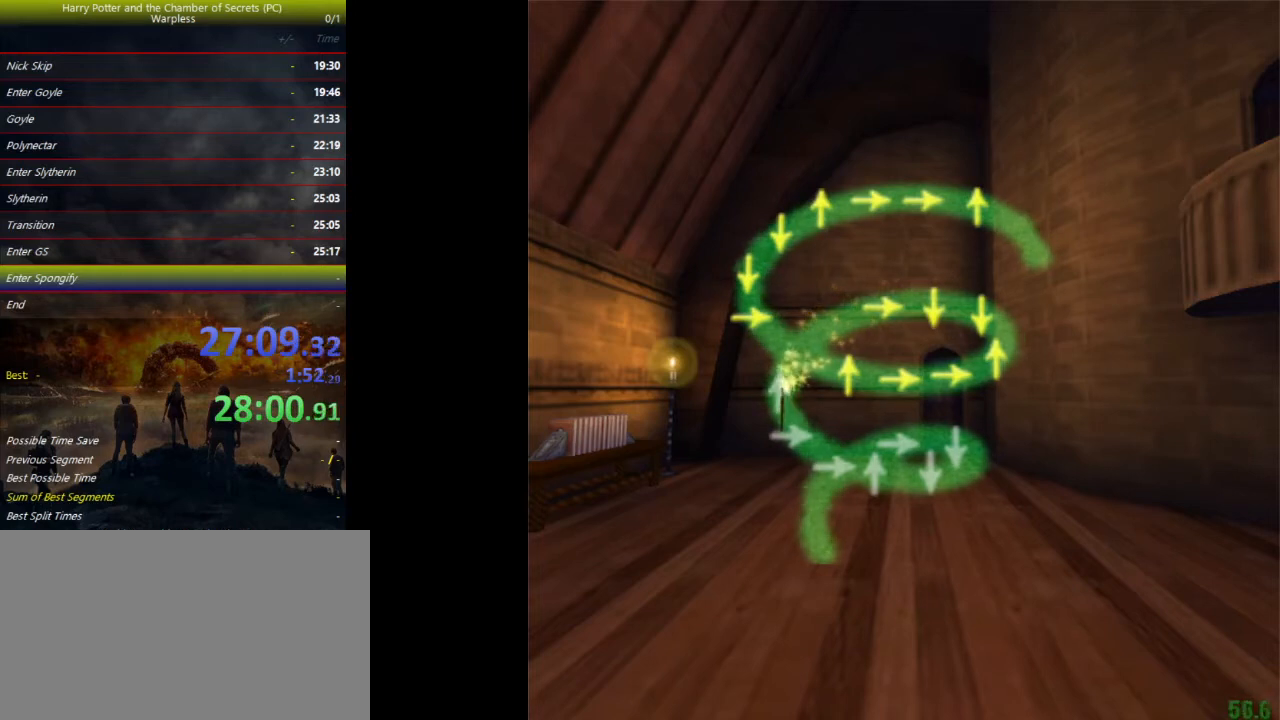
{"keys": [], "events": [[67, "up", "down"], [133, "up", "up"]]}
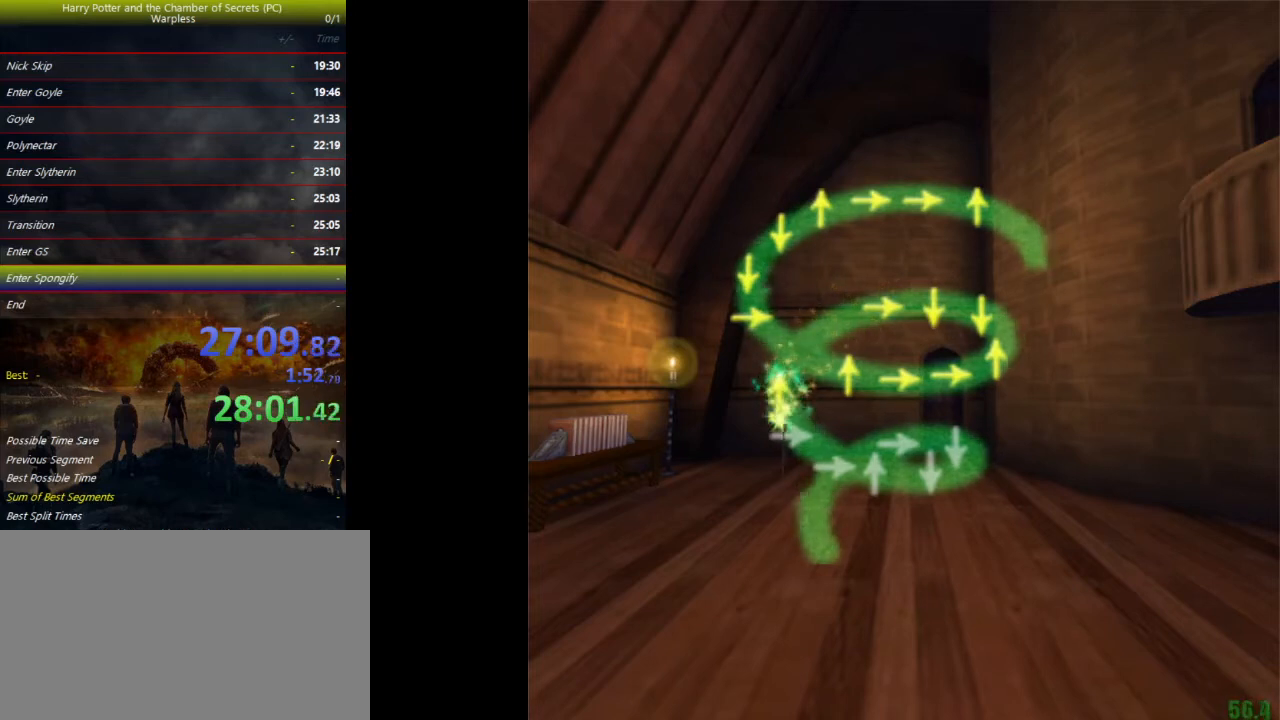
{"keys": [], "events": [[167, "right", "down"], [267, "right", "up"]]}
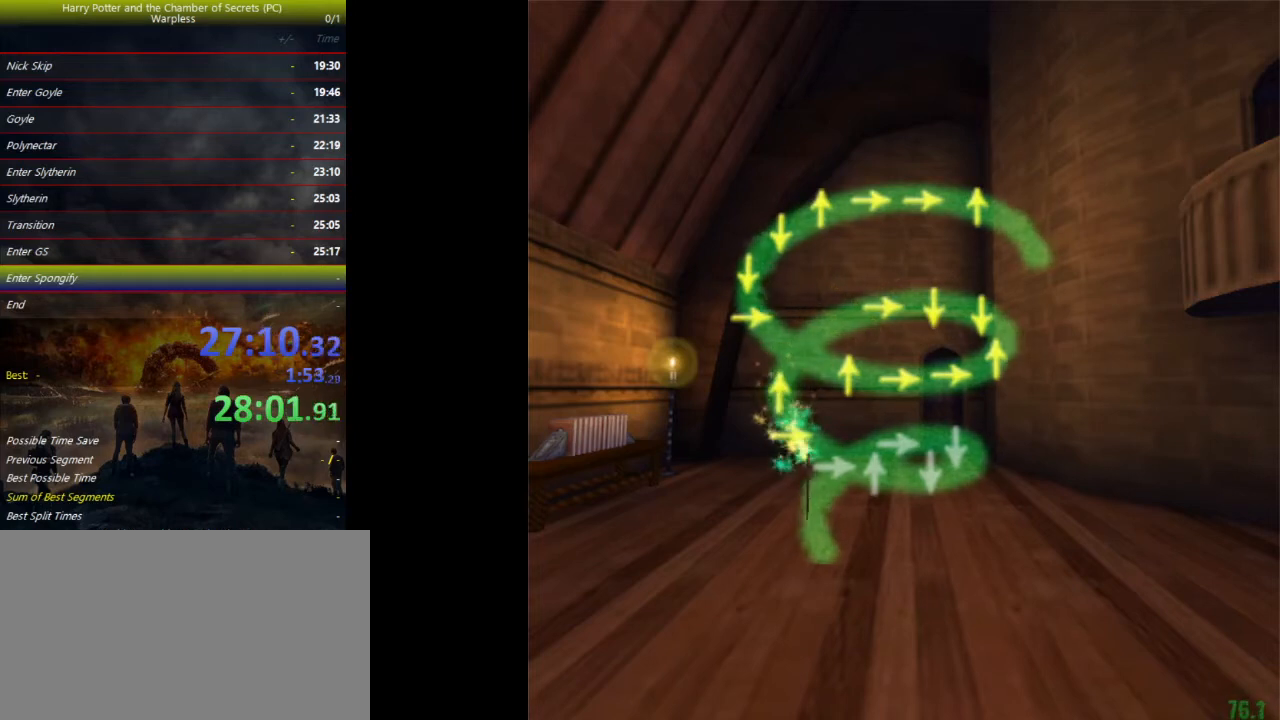
{"keys": [], "events": [[300, "right", "down"], [333, "right", "up"]]}
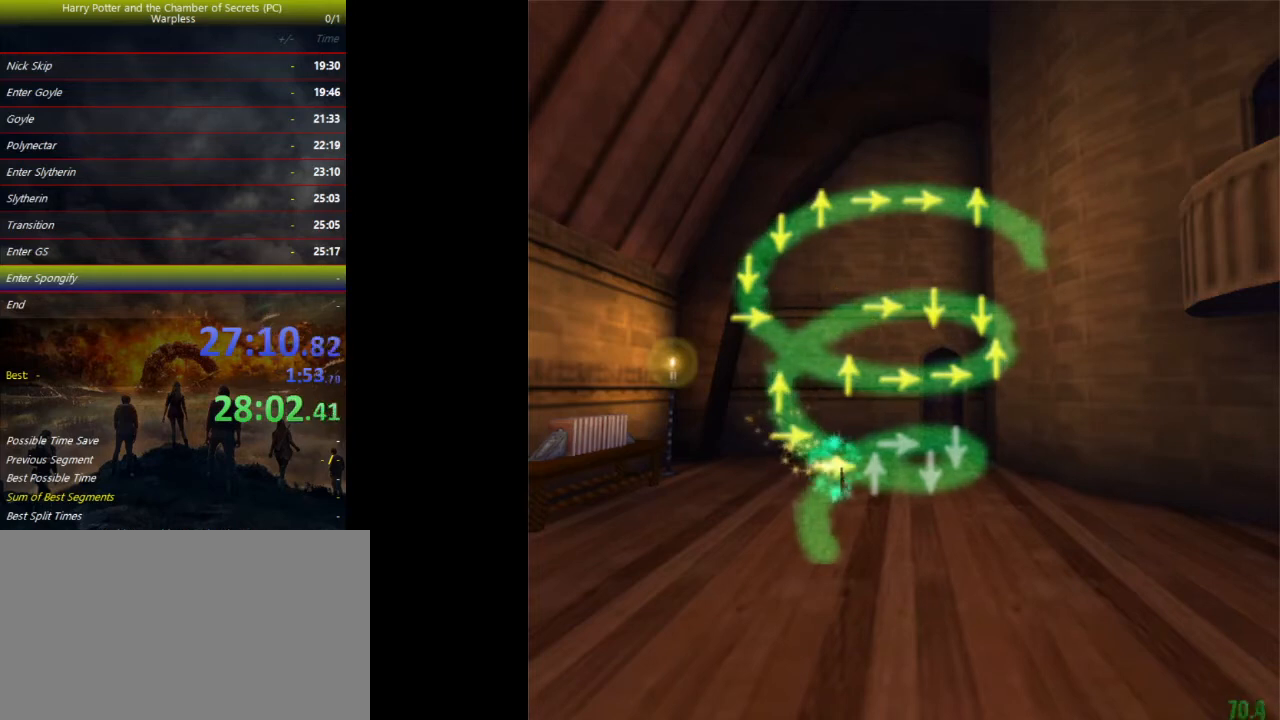
{"keys": [], "events": [[433, "up", "down"], [500, "up", "up"]]}
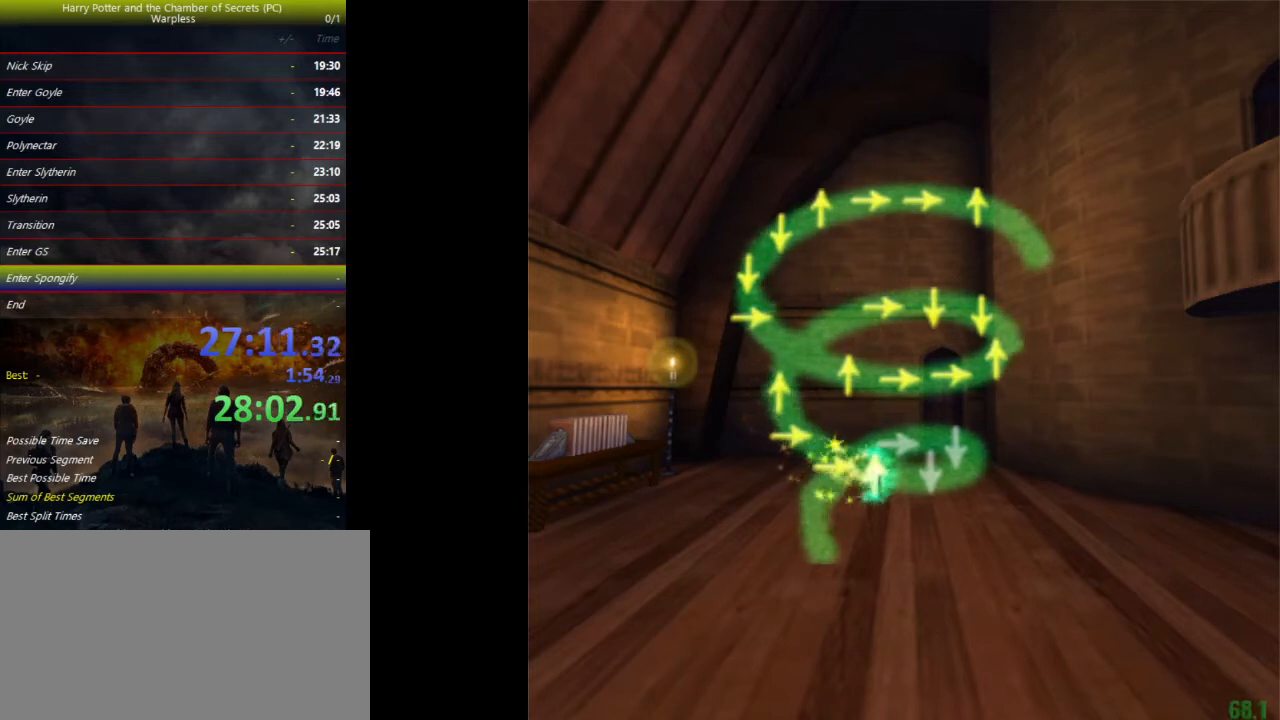
{"keys": [], "events": []}
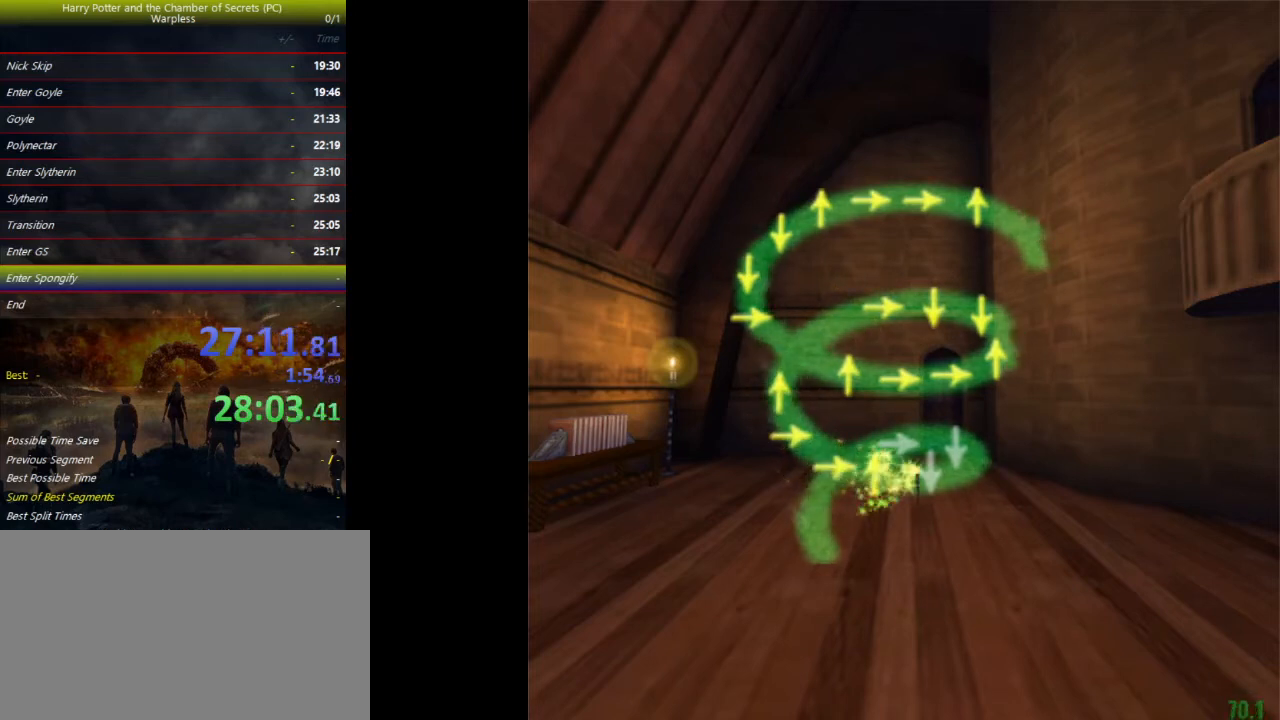
{"keys": [], "events": [[200, "down", "down"], [267, "down", "up"]]}